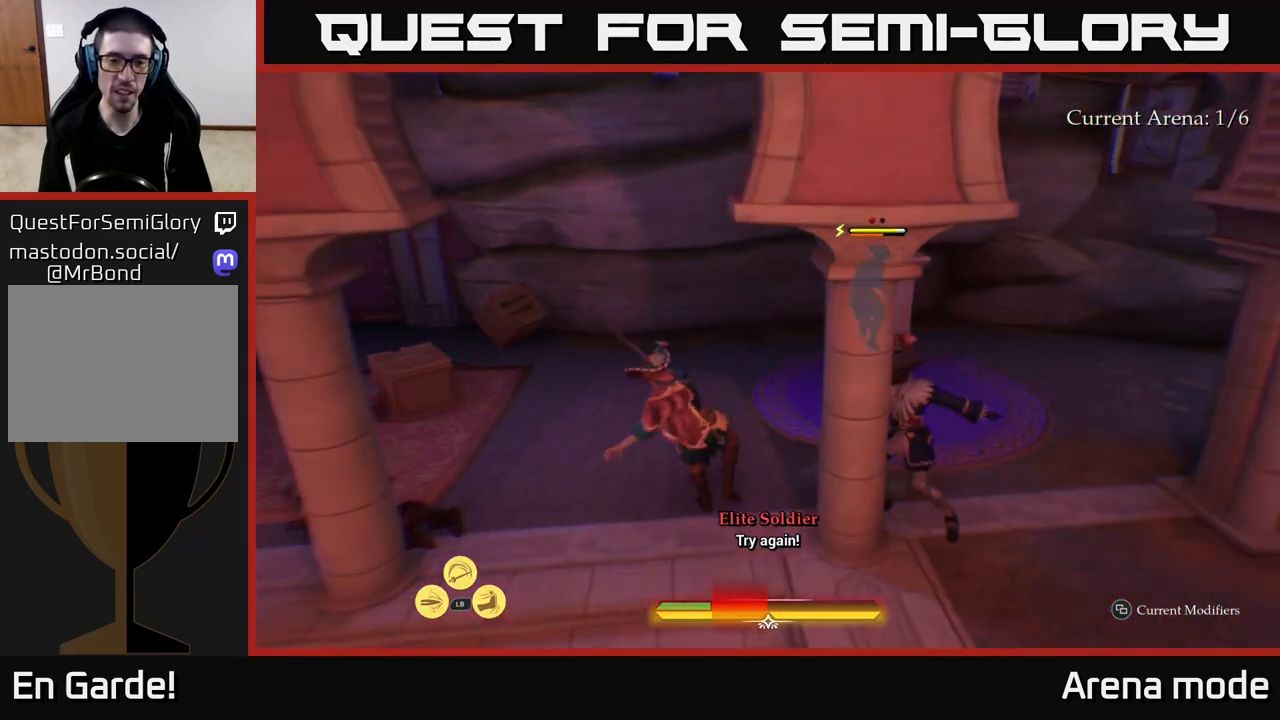
Gameplay with a controller (Xbox layout); each line is a JSON object with the inputs held at the frame after it. "events" lists button and stick changes between this image and that frame as [ms after this image, input, new state], when the widget could be followed in between.
{"buttons": [], "left_stick": "right", "right_stick": "center", "events": [[67, "left_stick", "right"], [400, "left_stick", "center"], [417, "X", "down"], [483, "X", "up"], [483, "left_stick", "right"]]}
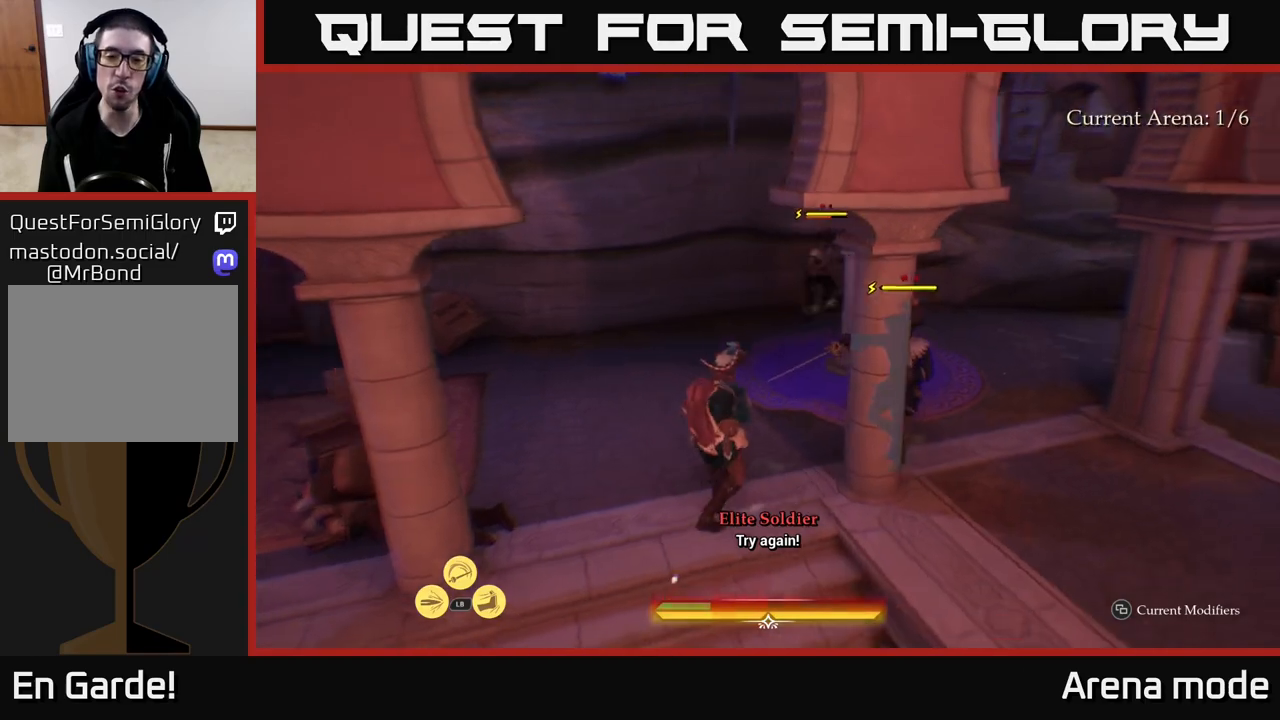
{"buttons": [], "left_stick": "up-right", "right_stick": "center", "events": [[50, "X", "down"], [117, "X", "up"], [133, "left_stick", "up-right"], [217, "X", "down"], [267, "X", "up"], [367, "X", "down"], [417, "X", "up"]]}
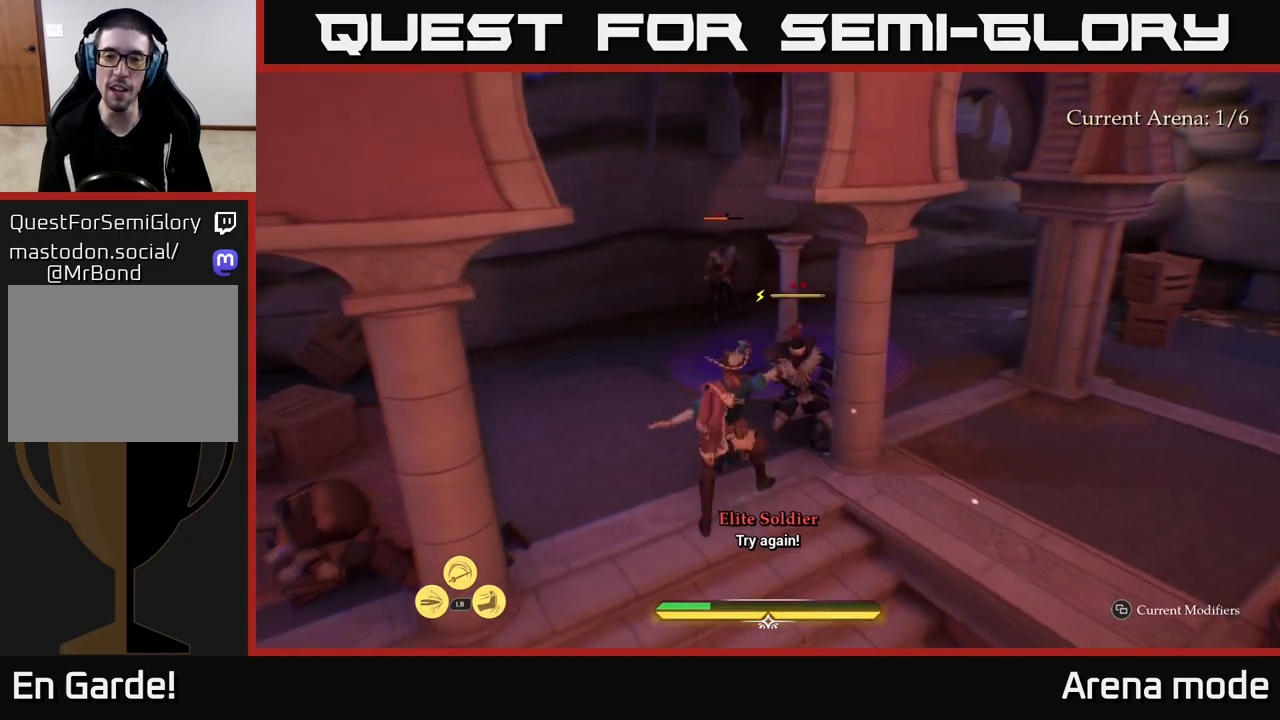
{"buttons": [], "left_stick": "center", "right_stick": "center", "events": [[183, "left_stick", "center"], [350, "left_stick", "right"], [450, "left_stick", "center"]]}
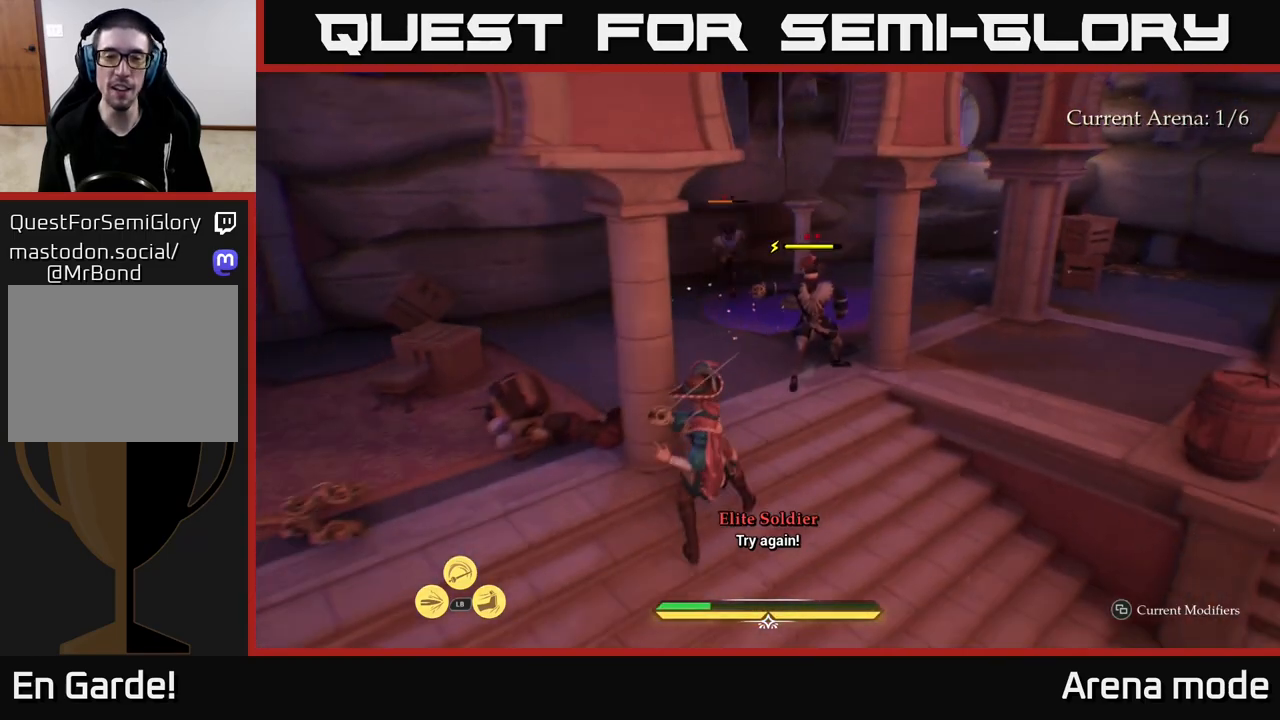
{"buttons": ["B"], "left_stick": "right", "right_stick": "center", "events": [[417, "B", "down"], [417, "left_stick", "right"]]}
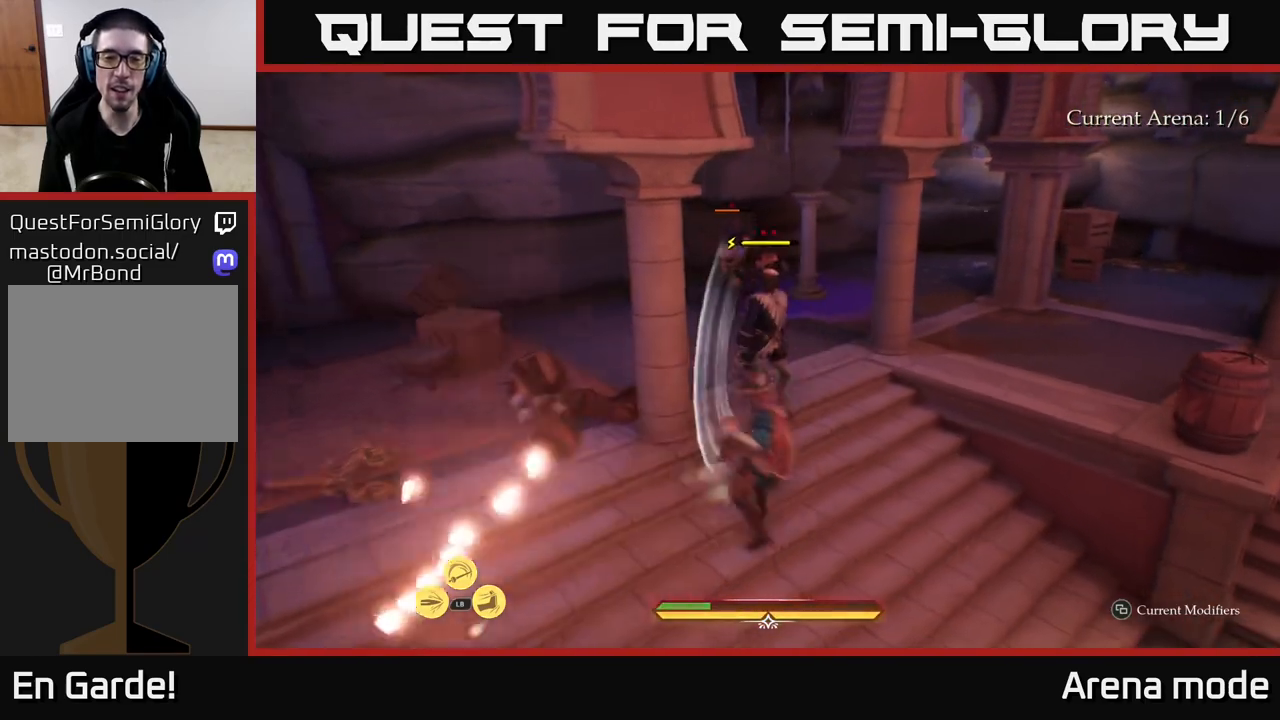
{"buttons": [], "left_stick": "center", "right_stick": "center", "events": [[17, "B", "up"], [50, "left_stick", "center"]]}
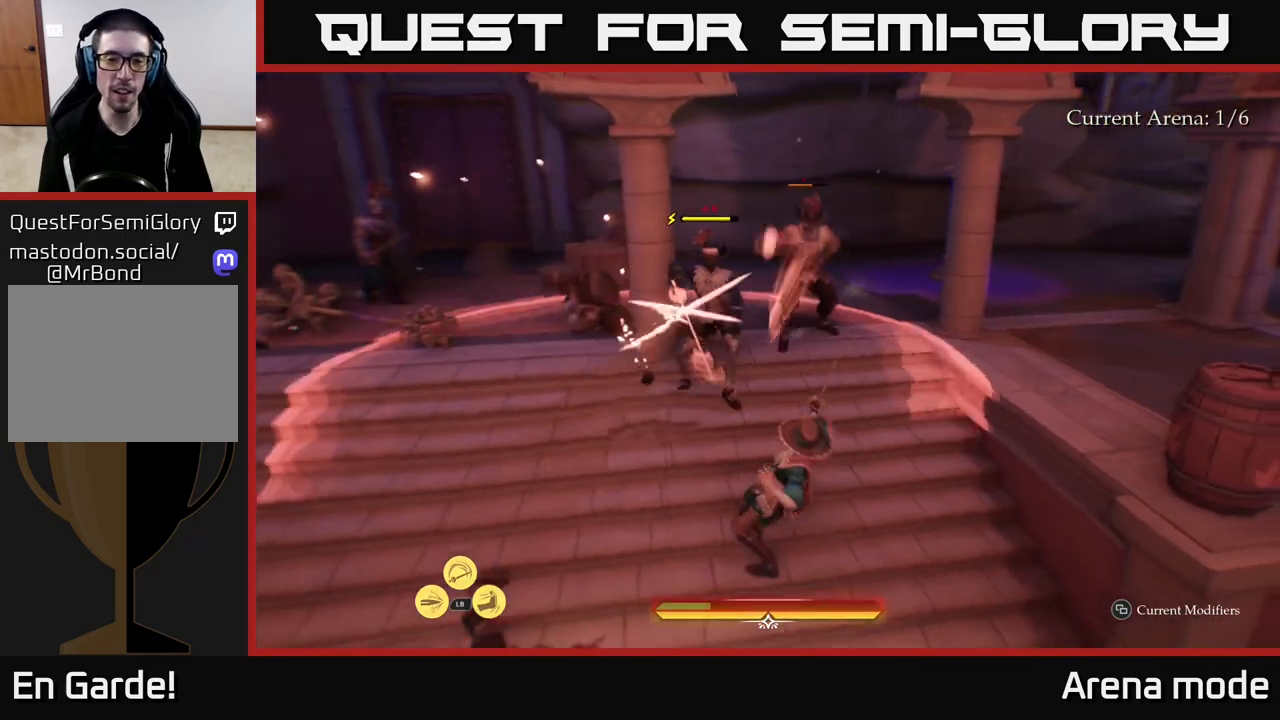
{"buttons": ["B"], "left_stick": "down-left", "right_stick": "center", "events": [[50, "left_stick", "left"], [150, "B", "down"], [283, "B", "up"], [333, "B", "down"], [417, "B", "up"], [467, "B", "down"], [467, "left_stick", "down-left"]]}
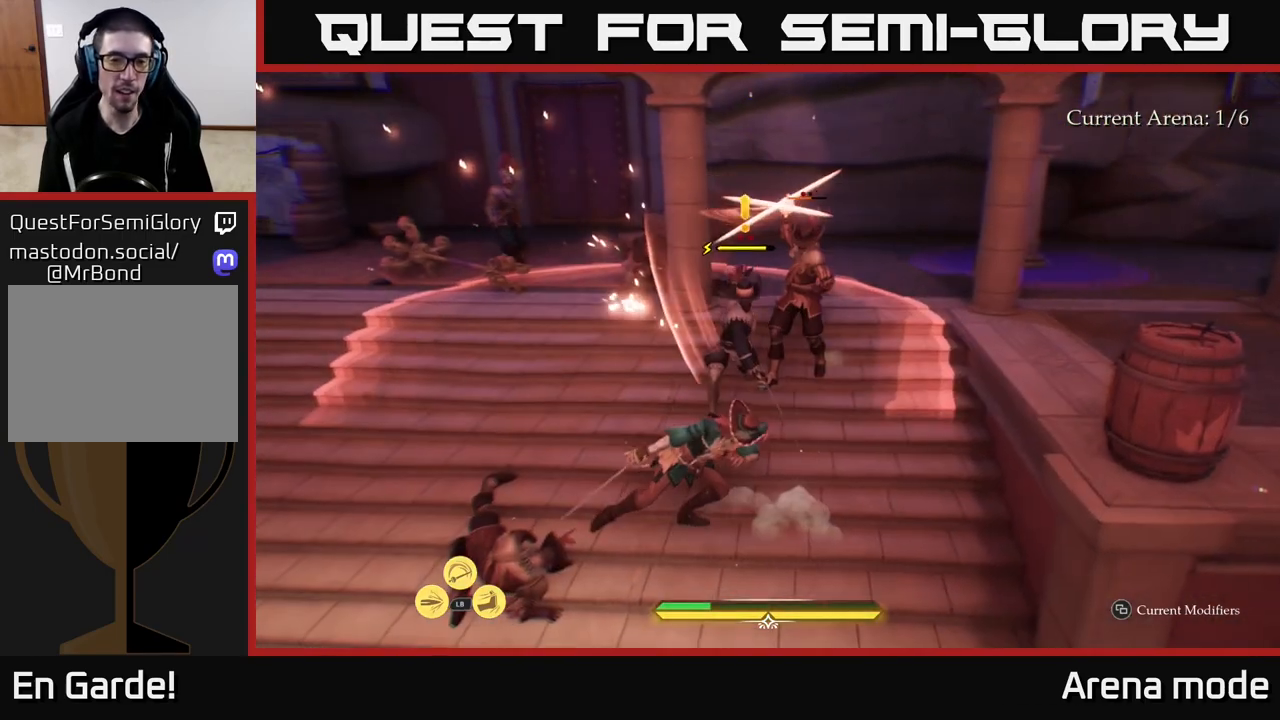
{"buttons": ["L2"], "left_stick": "down-left", "right_stick": "left", "events": [[33, "B", "up"], [150, "left_stick", "center"], [250, "left_stick", "down-left"], [350, "right_stick", "left"], [500, "L2", "down"]]}
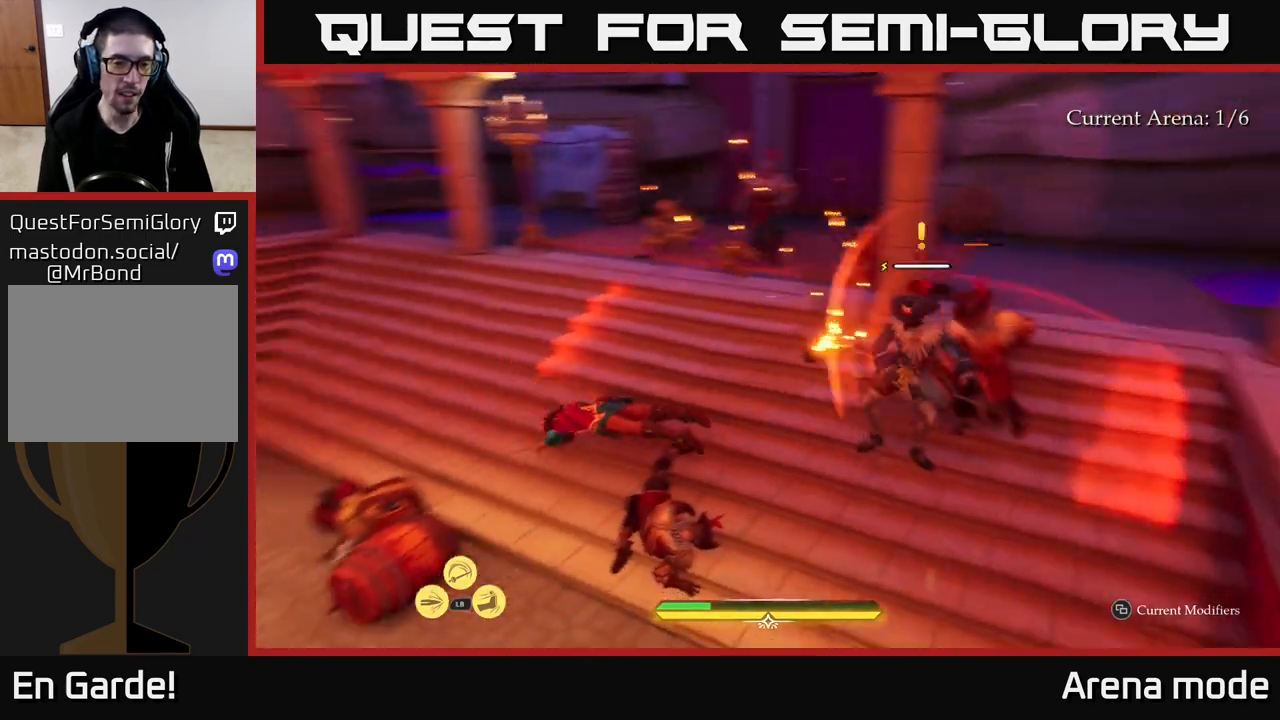
{"buttons": ["L2"], "left_stick": "up", "right_stick": "left", "events": [[33, "left_stick", "left"], [33, "right_stick", "center"], [133, "right_stick", "left"], [217, "left_stick", "up-left"], [300, "right_stick", "center"], [383, "right_stick", "left"], [483, "left_stick", "up"]]}
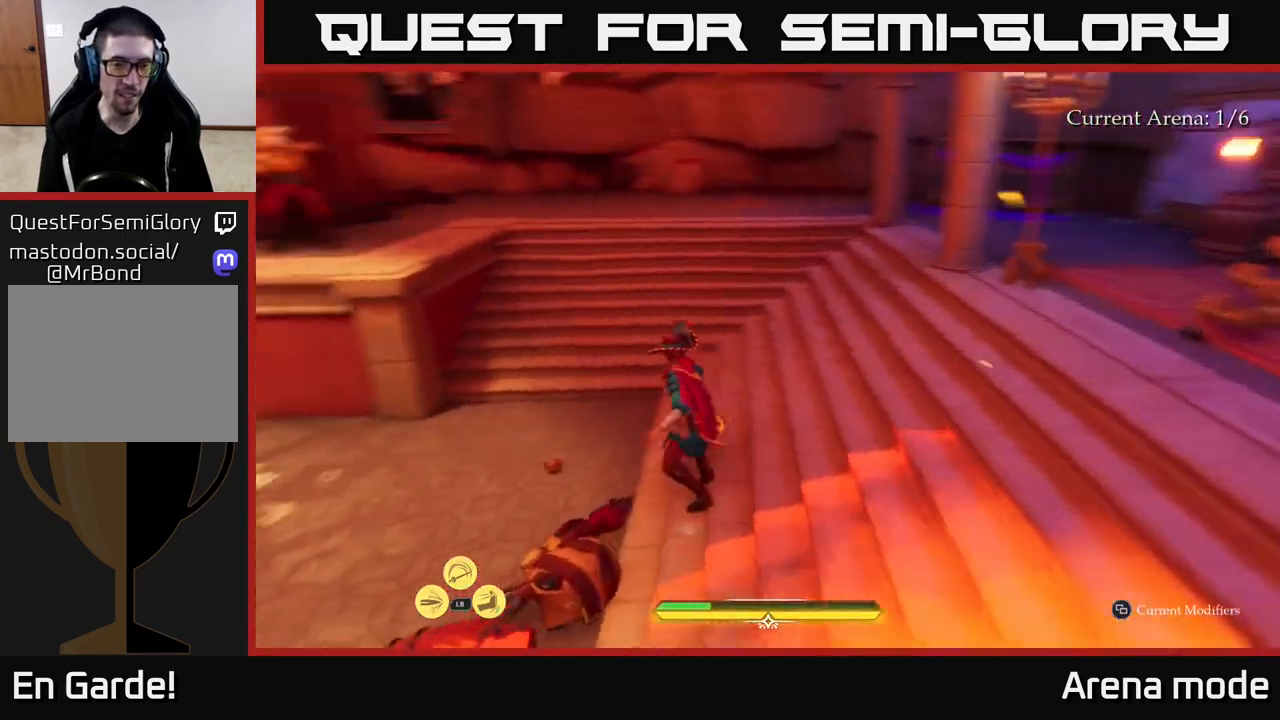
{"buttons": ["L2"], "left_stick": "up", "right_stick": "left", "events": [[17, "right_stick", "center"], [283, "right_stick", "left"]]}
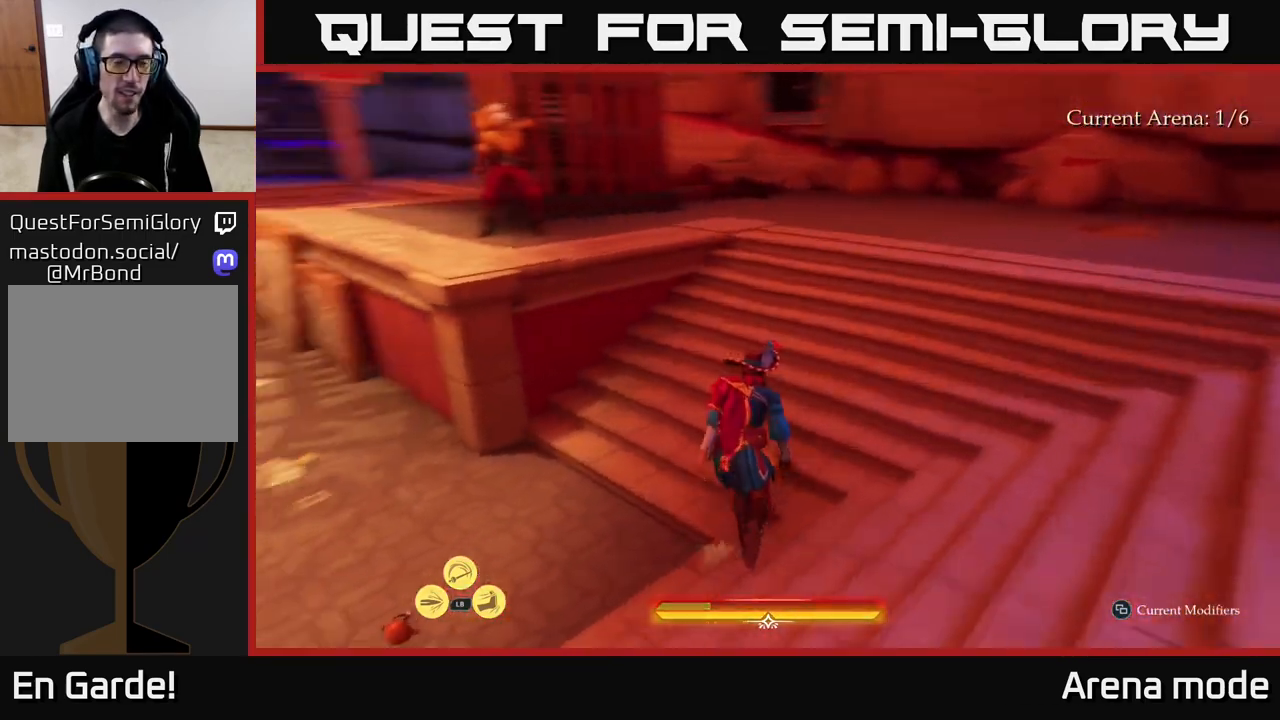
{"buttons": ["L2"], "left_stick": "up-right", "right_stick": "left", "events": [[67, "left_stick", "up-right"], [217, "right_stick", "center"], [433, "right_stick", "left"]]}
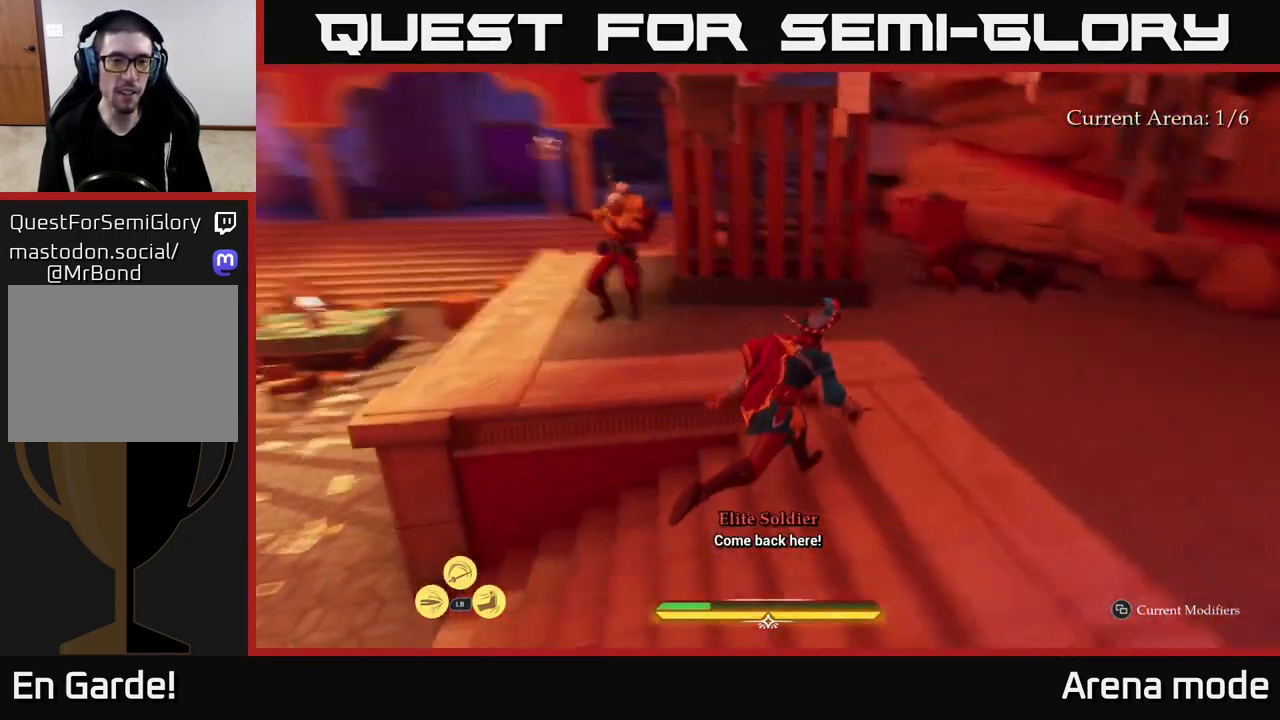
{"buttons": ["X", "L2"], "left_stick": "up", "right_stick": "center", "events": [[17, "left_stick", "up"], [83, "right_stick", "center"], [100, "X", "down"], [200, "X", "up"], [467, "X", "down"]]}
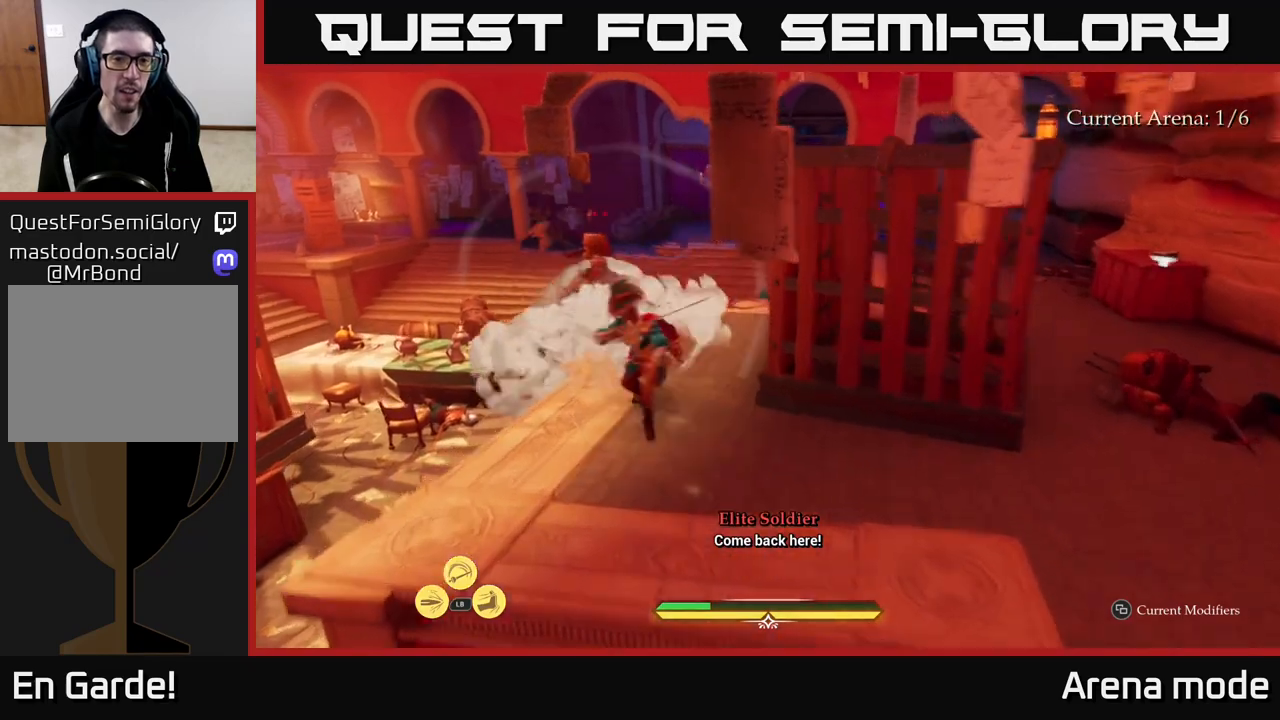
{"buttons": ["L2"], "left_stick": "up", "right_stick": "center", "events": [[83, "L2", "up"], [83, "X", "up"], [167, "X", "down"], [250, "X", "up"], [467, "L2", "down"]]}
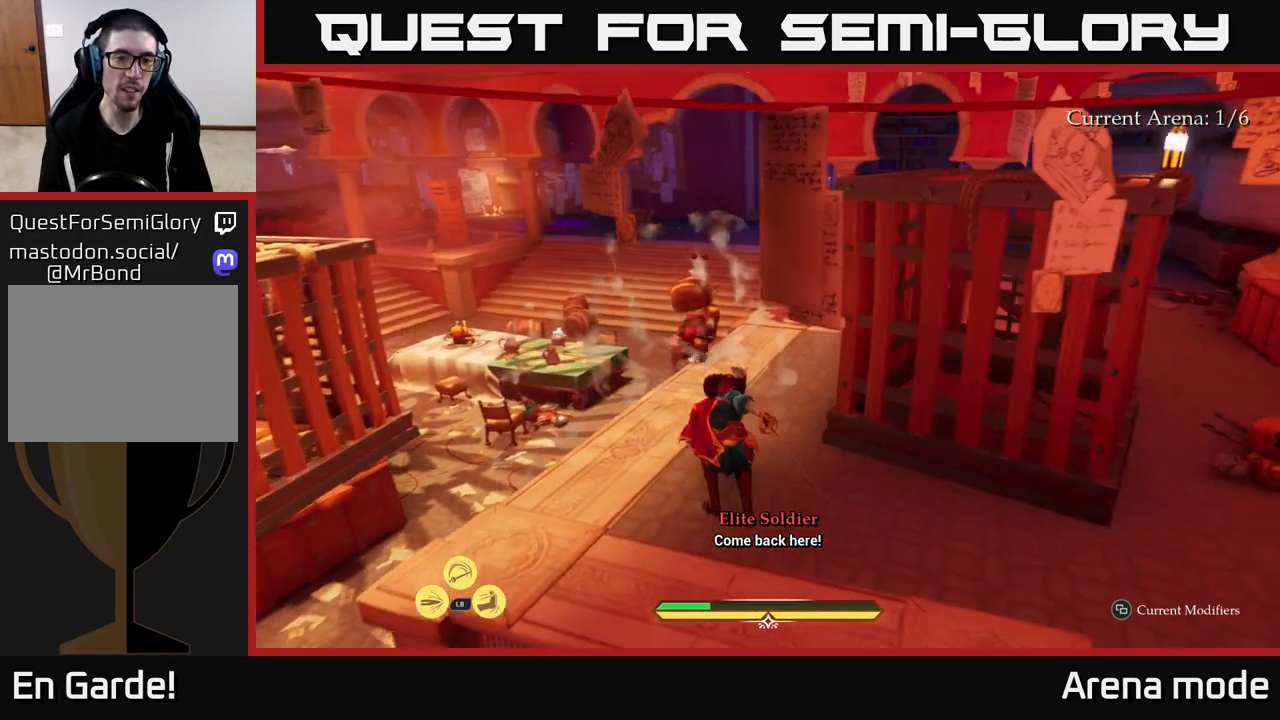
{"buttons": ["L2"], "left_stick": "up-right", "right_stick": "center", "events": [[283, "left_stick", "up-right"]]}
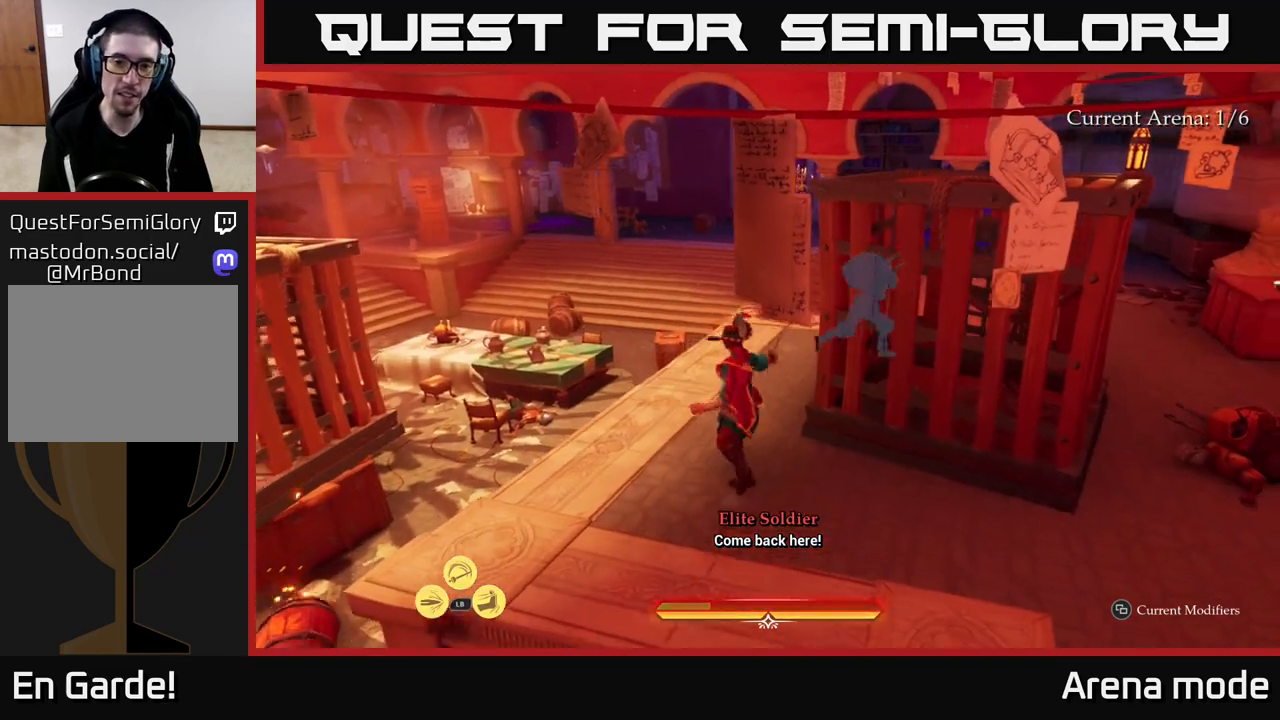
{"buttons": ["L2"], "left_stick": "up-left", "right_stick": "right", "events": [[67, "left_stick", "up"], [233, "right_stick", "right"], [333, "left_stick", "up-left"]]}
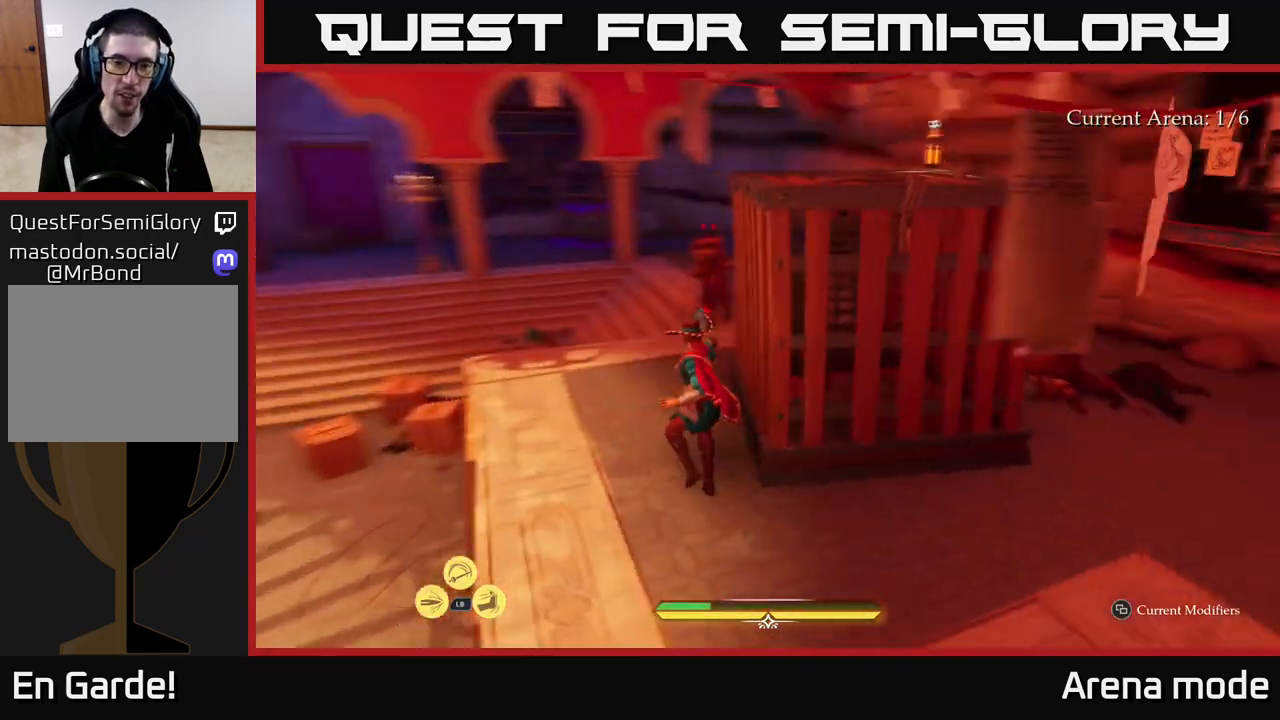
{"buttons": ["L2"], "left_stick": "up-left", "right_stick": "center", "events": [[83, "L2", "up"], [100, "right_stick", "center"], [150, "L2", "down"]]}
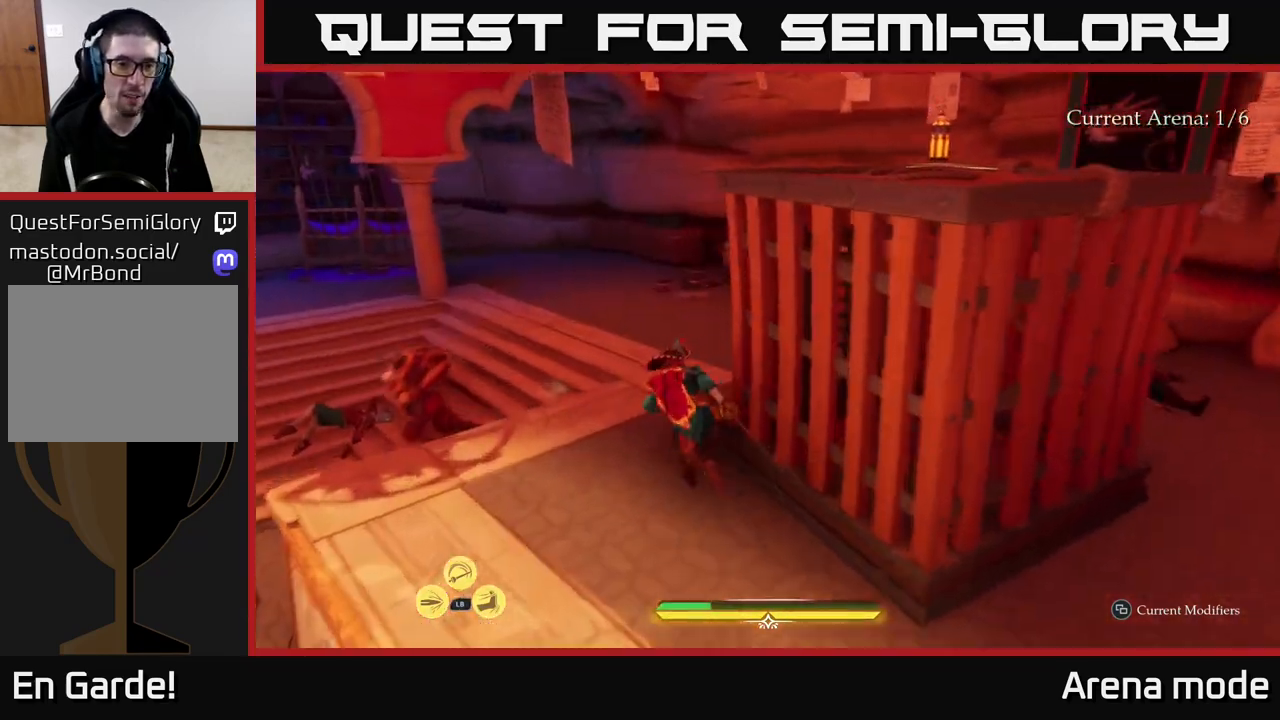
{"buttons": ["L2"], "left_stick": "up-left", "right_stick": "center", "events": [[33, "right_stick", "left"], [233, "right_stick", "down-left"], [333, "right_stick", "center"]]}
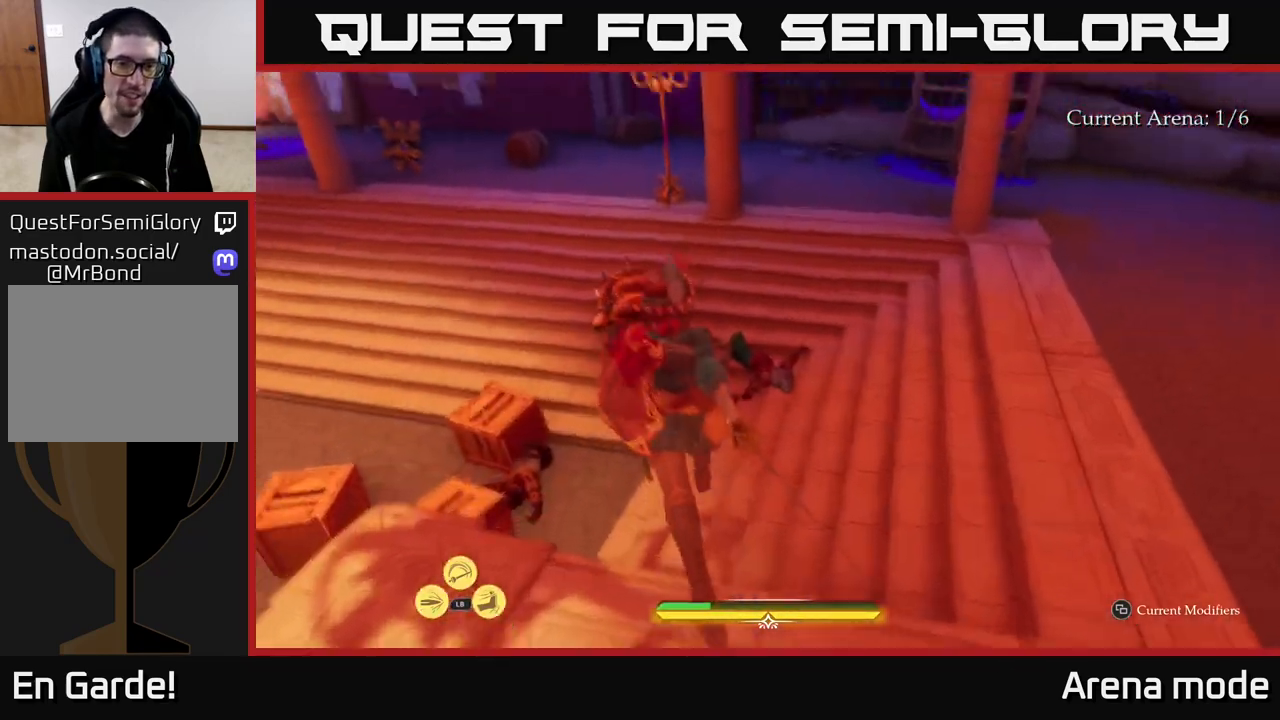
{"buttons": ["X", "L2"], "left_stick": "up-left", "right_stick": "center", "events": [[500, "X", "down"]]}
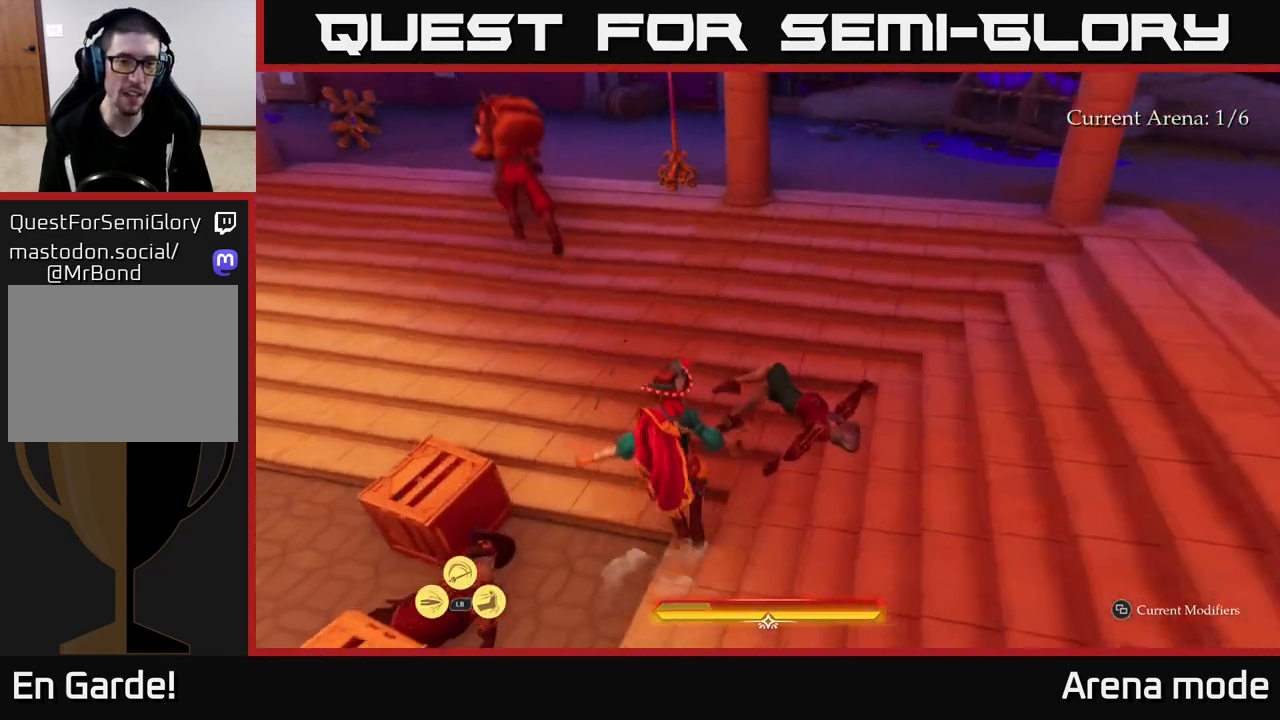
{"buttons": ["L2"], "left_stick": "up-left", "right_stick": "center", "events": [[117, "X", "up"], [350, "X", "down"], [433, "X", "up"]]}
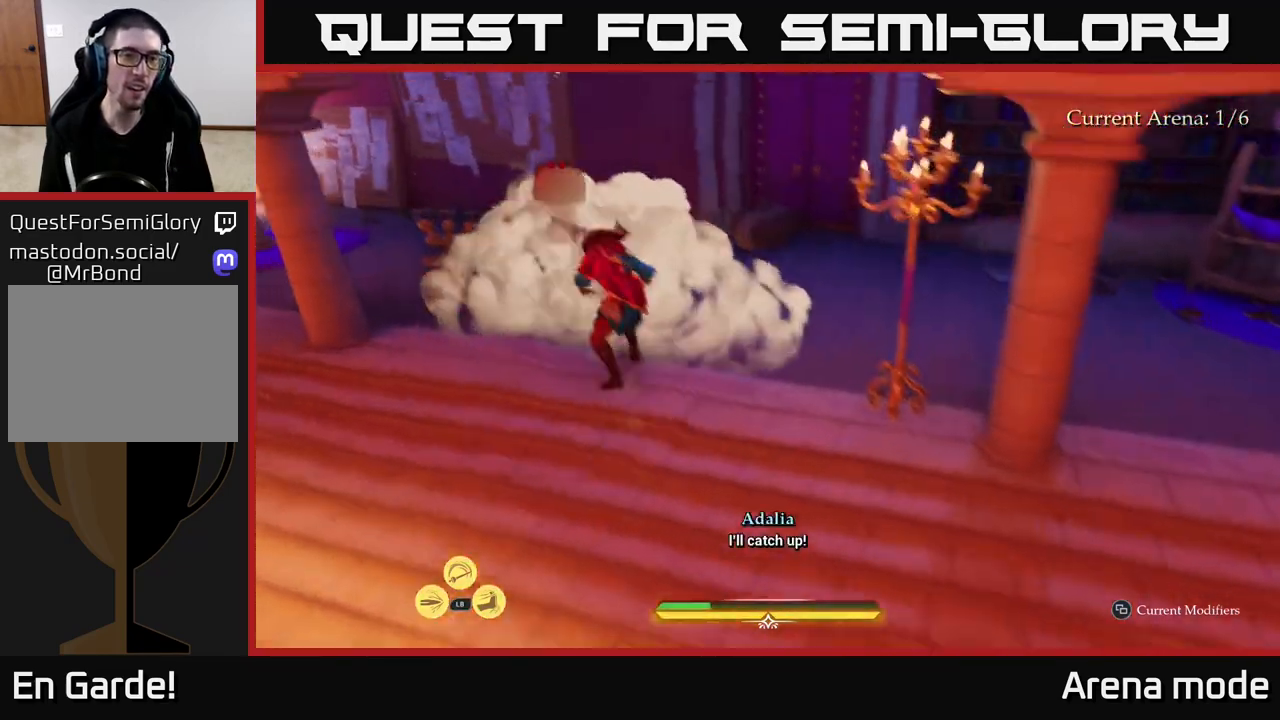
{"buttons": ["L2"], "left_stick": "left", "right_stick": "left", "events": [[50, "X", "down"], [117, "X", "up"], [217, "X", "down"], [283, "X", "up"], [300, "L2", "up"], [350, "left_stick", "center"], [417, "left_stick", "left"], [450, "L2", "down"], [450, "right_stick", "left"]]}
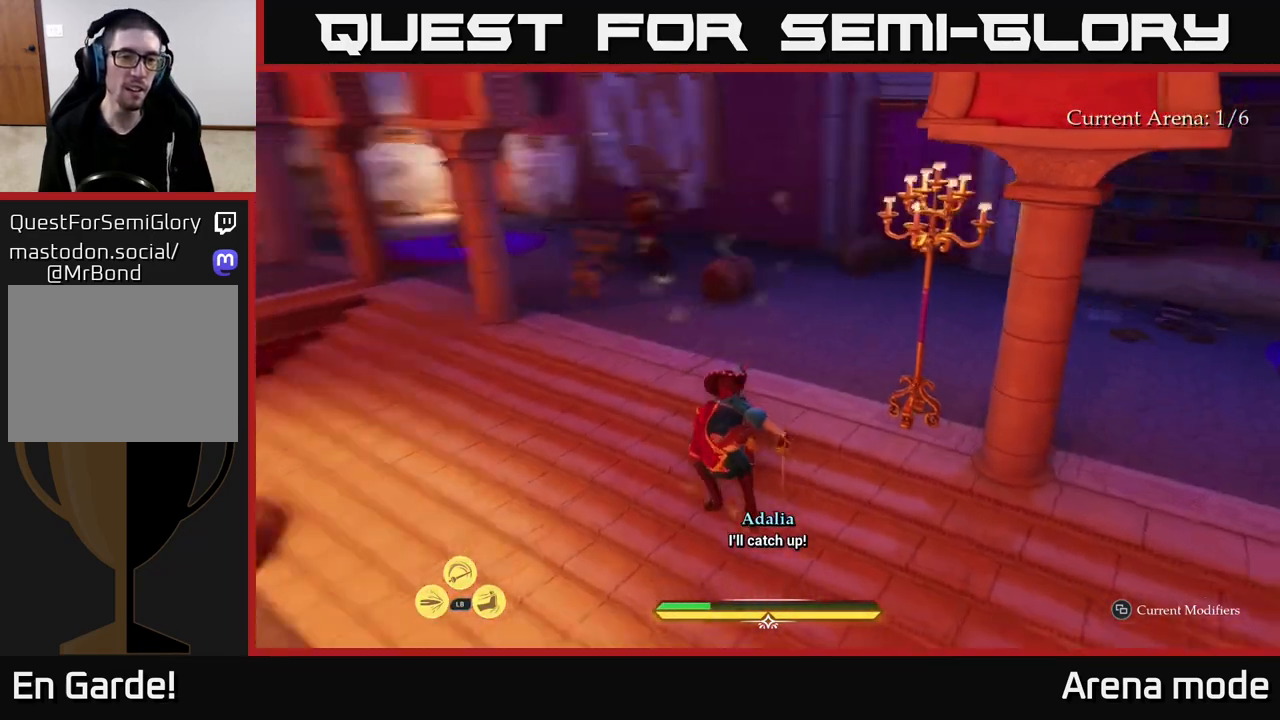
{"buttons": ["L2"], "left_stick": "up", "right_stick": "center", "events": [[50, "left_stick", "up"], [67, "right_stick", "center"]]}
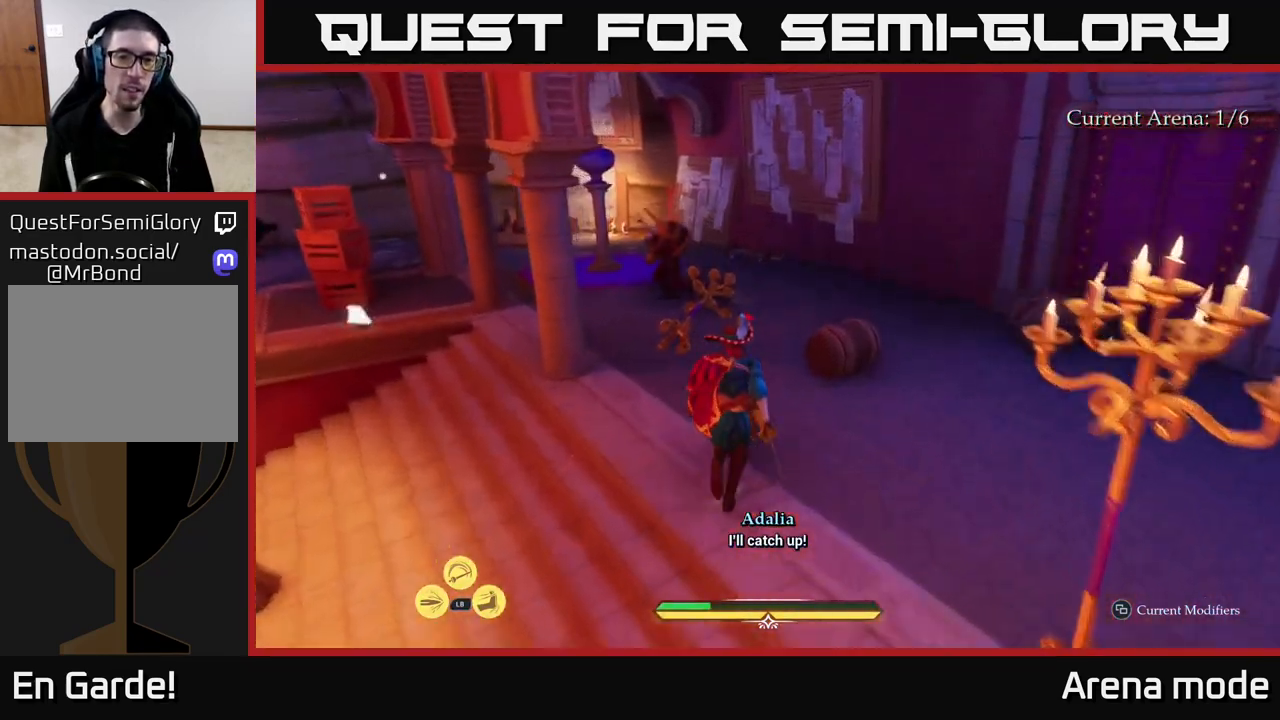
{"buttons": ["L2"], "left_stick": "up", "right_stick": "left", "events": [[300, "left_stick", "up-left"], [400, "right_stick", "left"], [433, "left_stick", "up"]]}
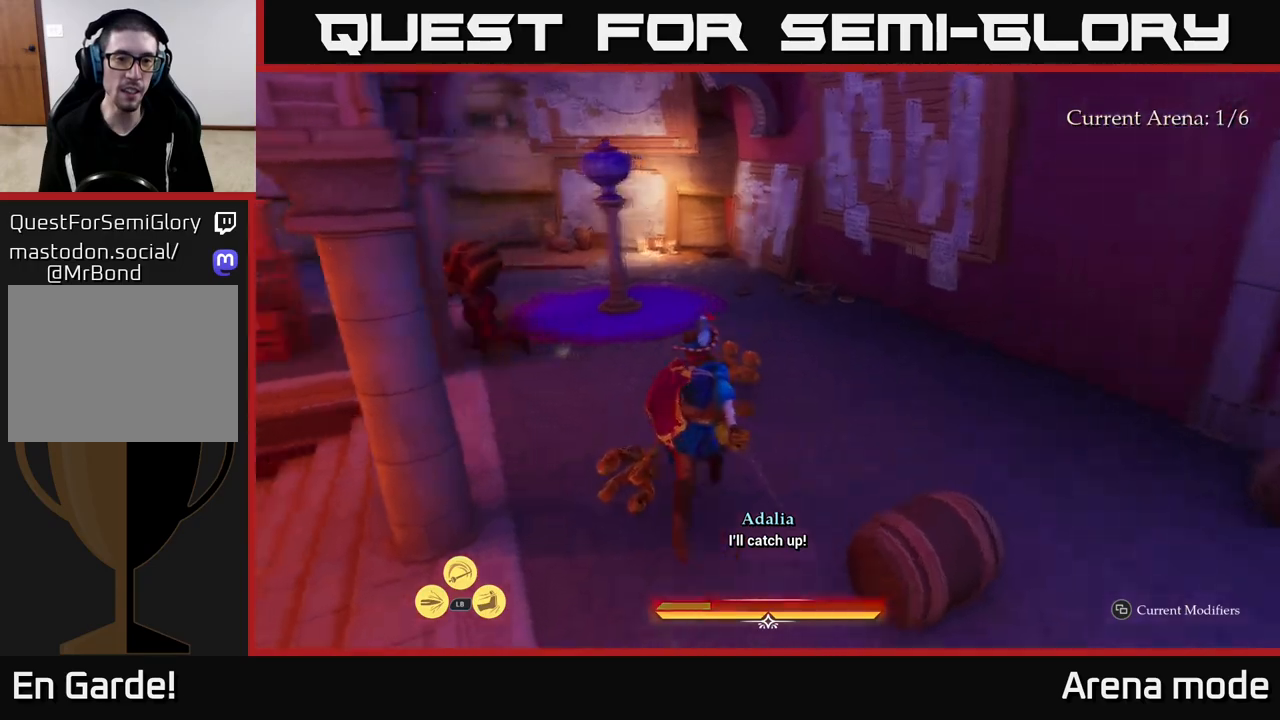
{"buttons": ["L2"], "left_stick": "up-left", "right_stick": "center", "events": [[100, "right_stick", "up-left"], [283, "right_stick", "left"], [400, "left_stick", "up-left"], [500, "right_stick", "center"]]}
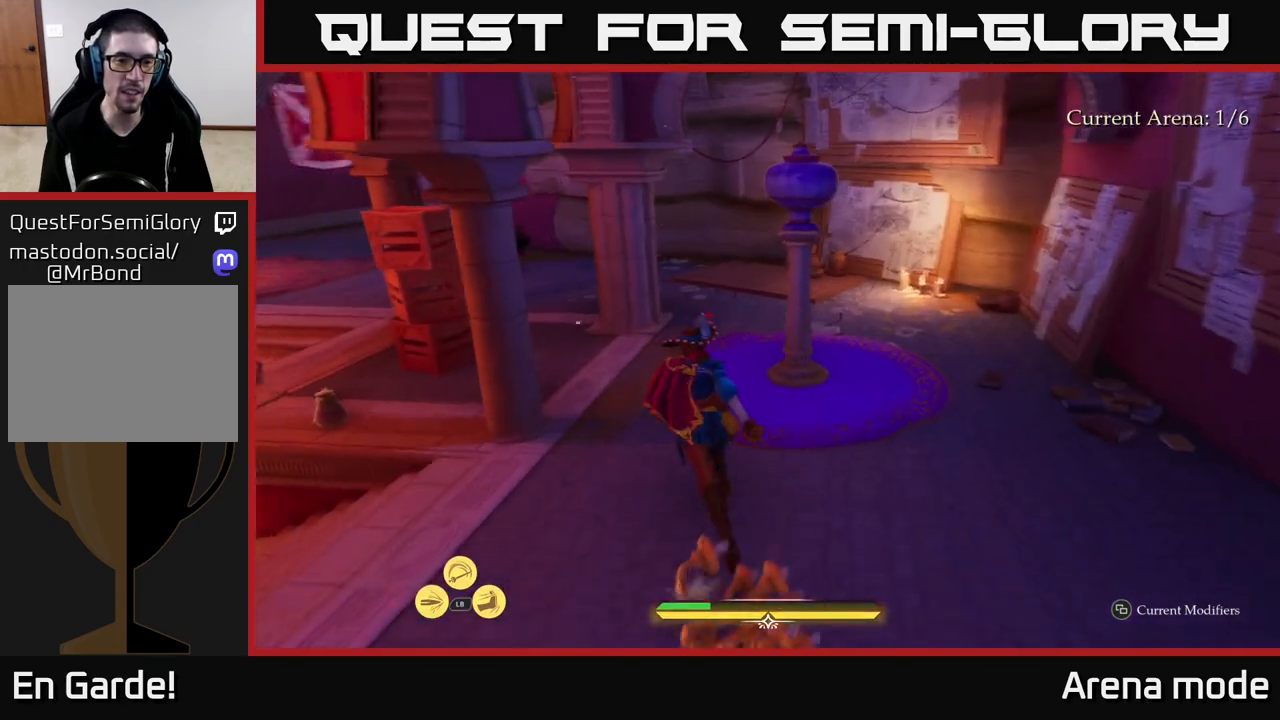
{"buttons": [], "left_stick": "left", "right_stick": "center", "events": [[50, "X", "down"], [117, "X", "up"], [333, "L2", "up"], [350, "left_stick", "center"], [467, "left_stick", "left"]]}
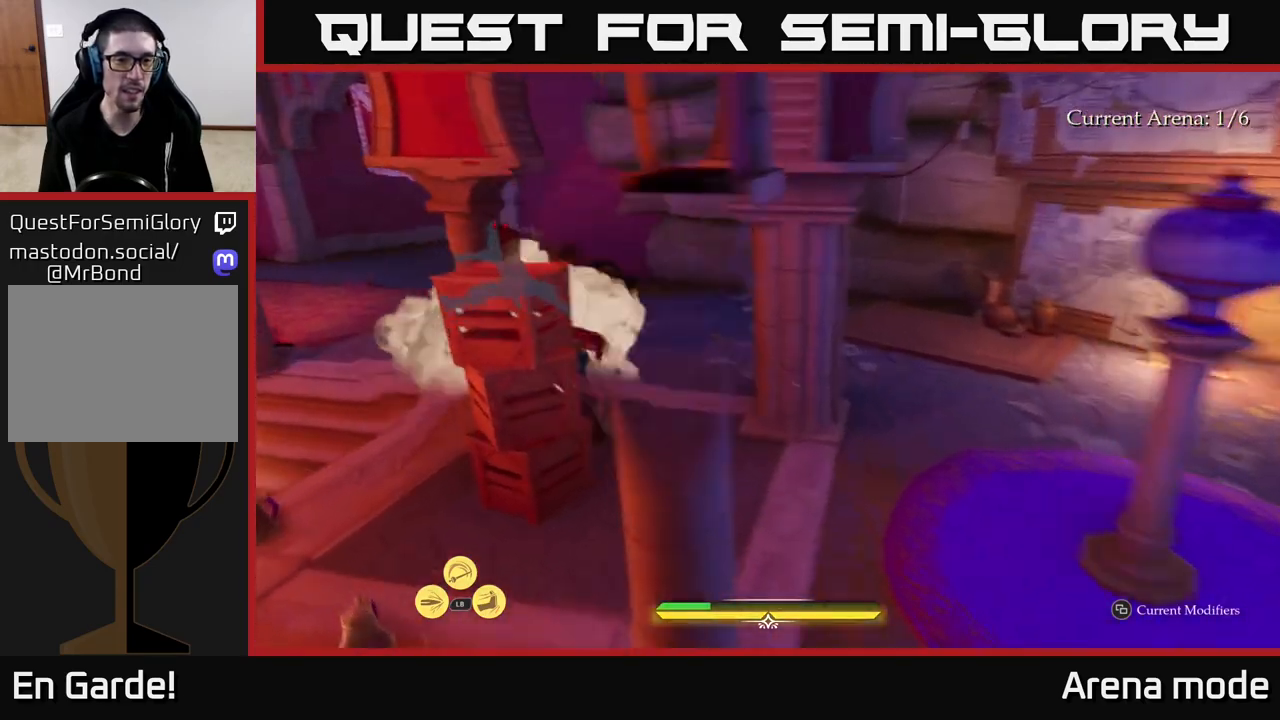
{"buttons": ["R2"], "left_stick": "left", "right_stick": "left", "events": [[17, "R2", "down"], [117, "R2", "up"], [183, "left_stick", "down-left"], [217, "R2", "down"], [283, "R2", "up"], [317, "left_stick", "left"], [417, "right_stick", "left"], [450, "R2", "down"]]}
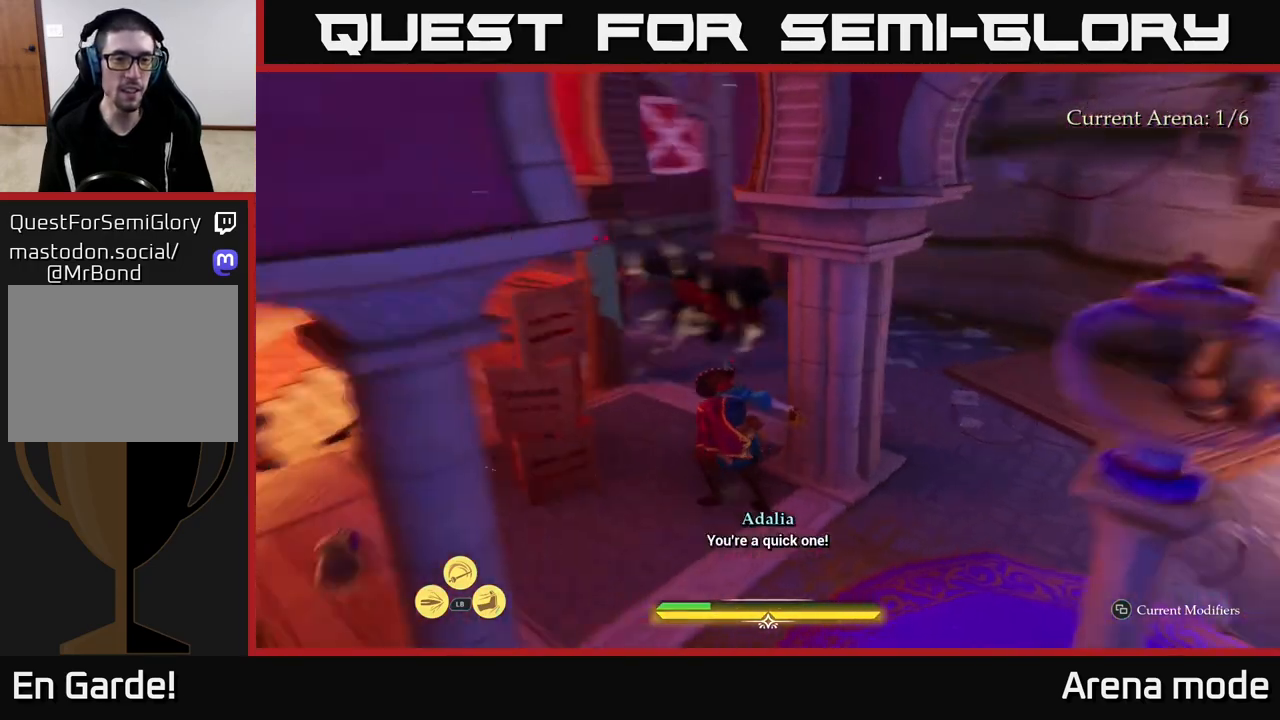
{"buttons": ["R2"], "left_stick": "up", "right_stick": "center", "events": [[83, "R2", "up"], [100, "right_stick", "center"], [117, "left_stick", "up-left"], [167, "R2", "down"], [233, "R2", "up"], [300, "R2", "down"], [400, "R2", "up"], [433, "left_stick", "up"], [467, "R2", "down"]]}
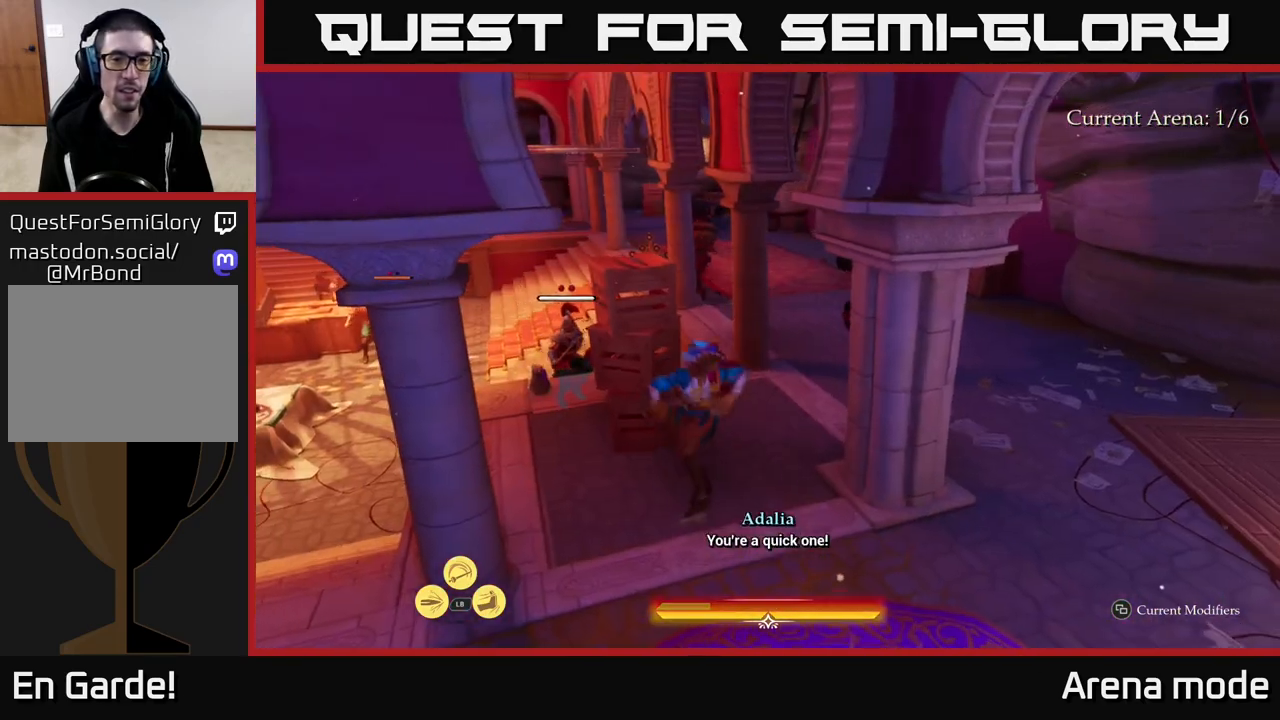
{"buttons": ["L2"], "left_stick": "up-right", "right_stick": "center", "events": [[33, "R2", "up"], [117, "R2", "down"], [183, "R2", "up"], [217, "left_stick", "center"], [317, "left_stick", "up"], [400, "left_stick", "up-right"], [433, "L2", "down"]]}
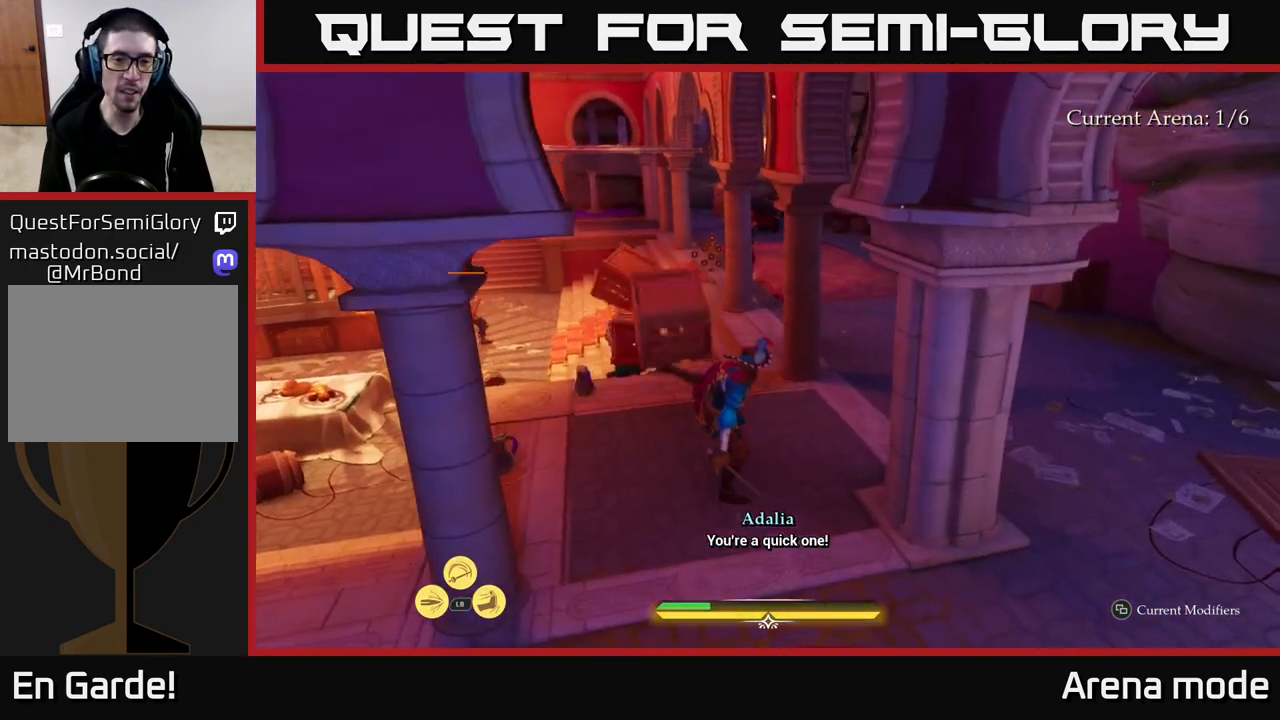
{"buttons": ["L2"], "left_stick": "up-right", "right_stick": "center", "events": [[350, "L2", "up"], [383, "L2", "down"]]}
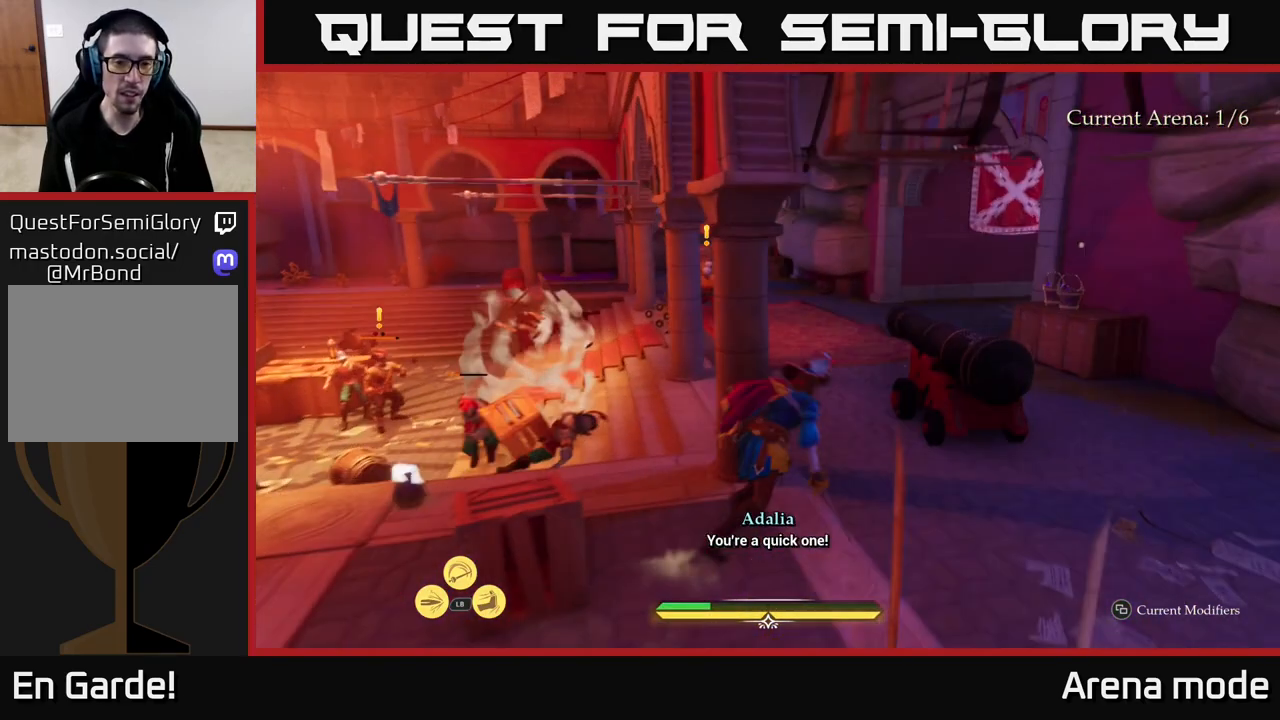
{"buttons": ["L2"], "left_stick": "up", "right_stick": "center", "events": [[167, "left_stick", "up"]]}
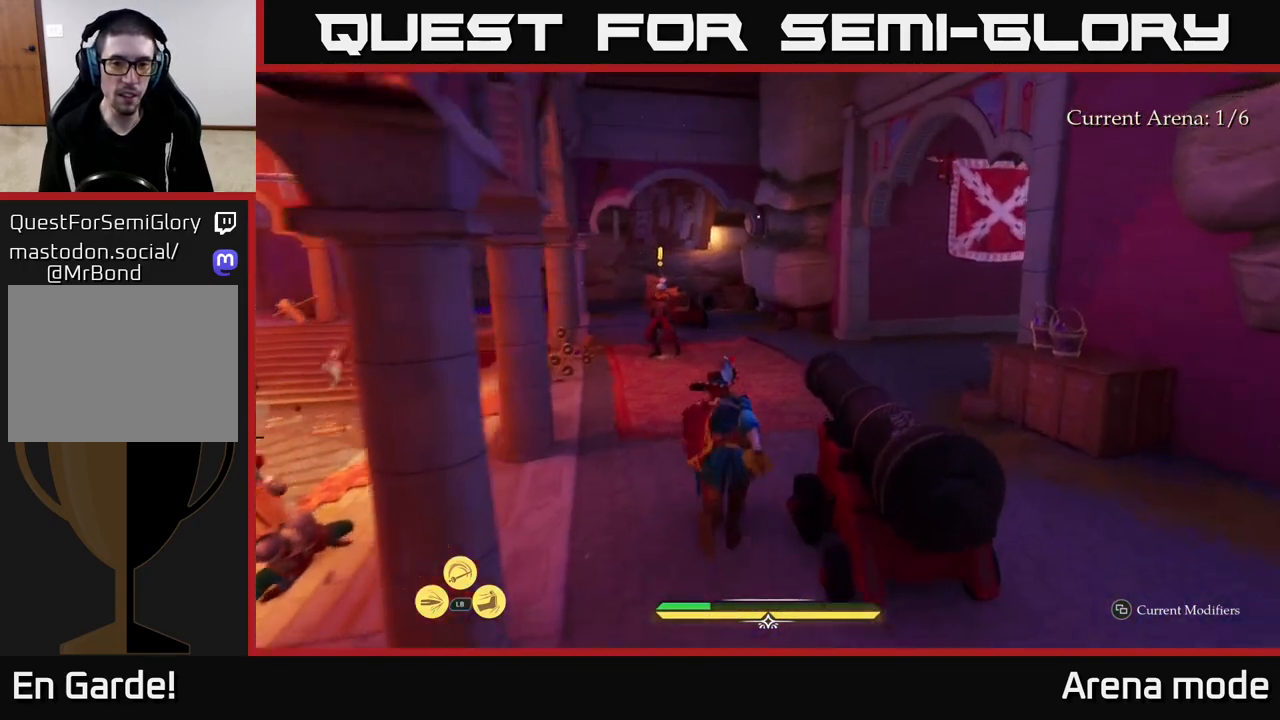
{"buttons": ["L2"], "left_stick": "up", "right_stick": "center", "events": []}
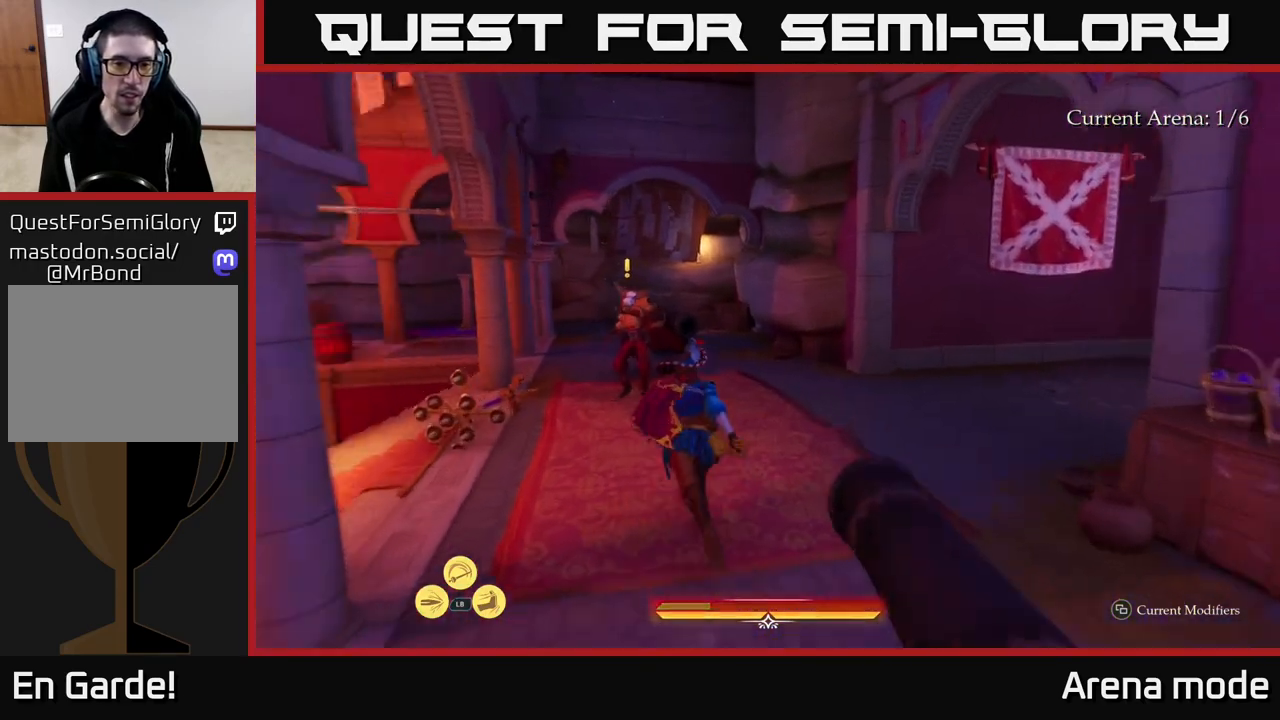
{"buttons": ["X", "L2"], "left_stick": "up", "right_stick": "center", "events": [[33, "X", "down"], [83, "X", "up"], [417, "X", "down"]]}